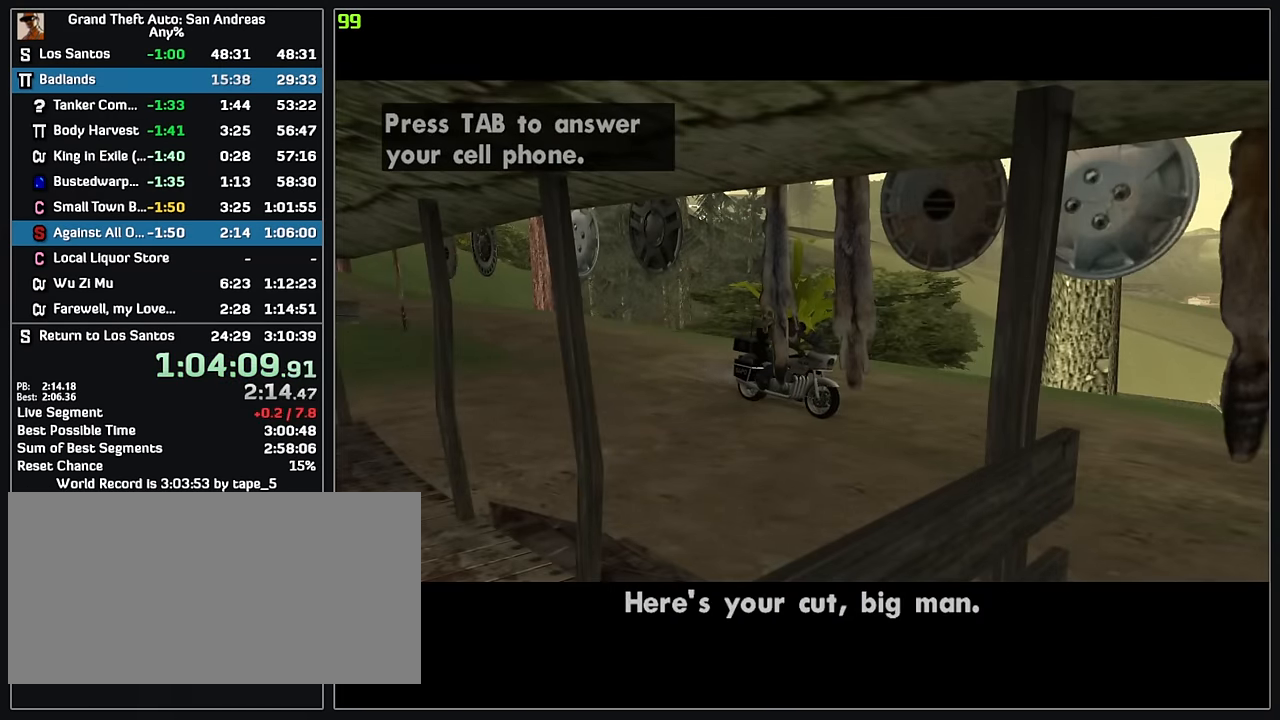
Gameplay with keyboard and mouse; each line is a JSON object with the keys and mouse buttons held at the frame after it. "events" lists presses ("down") and releases ("up") of "w", "mouse_left", "mouse_wheel" and "mouse_right" between this image and that frame as [ms after this image, input, new state], when the widget could be followed in between. "mouse_left", "mouse_wheel", "mouse_right" = the "left", "wheel", "right" buttons of the "mouse" list. No other keys are recorded. "wheel" means that the mouse wheel is clicked or scrolled. Mouse movement is not recorded.
{"keys": ["w"], "mouse": ["right"], "events": [[67, "mouse_right", "down"], [167, "mouse_right", "up"], [250, "mouse_right", "down"], [350, "mouse_right", "up"], [434, "mouse_right", "down"]]}
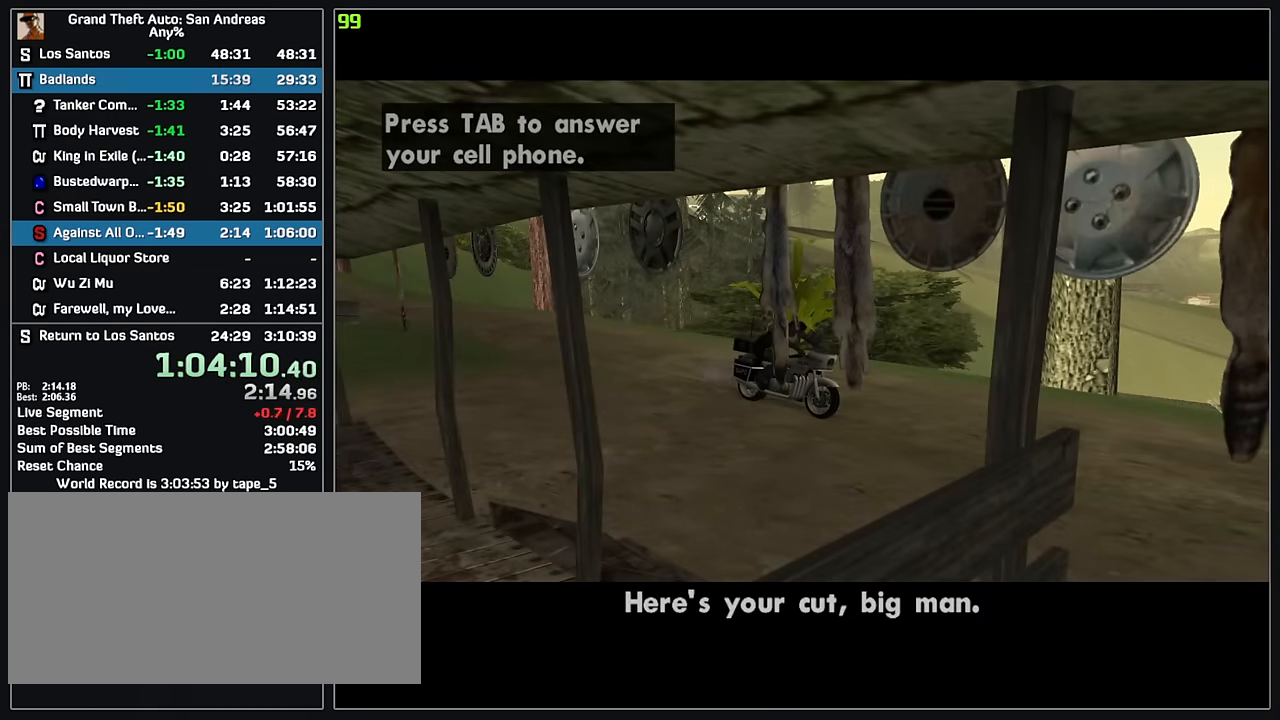
{"keys": ["w"], "mouse": ["right"], "events": [[17, "mouse_right", "up"], [117, "mouse_right", "down"], [217, "mouse_right", "up"], [300, "mouse_right", "down"], [383, "mouse_right", "up"], [483, "mouse_right", "down"]]}
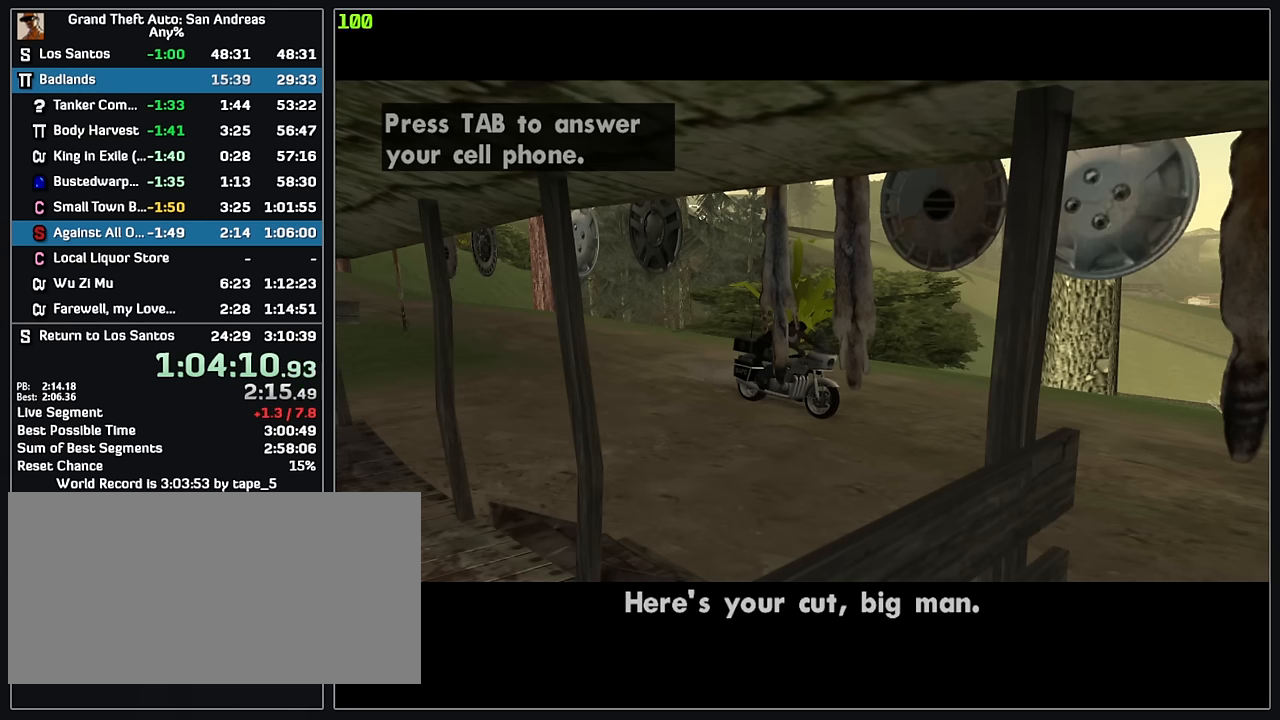
{"keys": ["w"], "mouse": [], "events": [[83, "mouse_right", "up"], [183, "mouse_right", "down"], [283, "mouse_right", "up"], [367, "mouse_right", "down"], [483, "mouse_right", "up"]]}
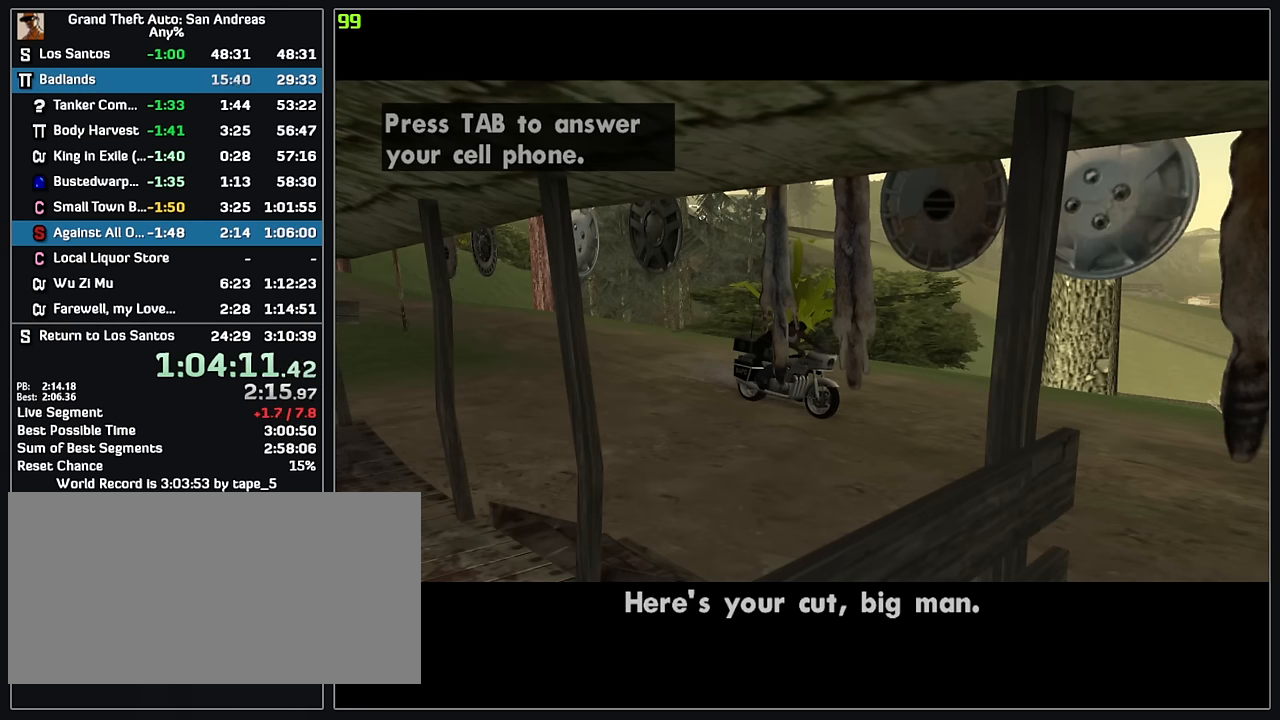
{"keys": ["w"], "mouse": ["right"], "events": [[67, "mouse_right", "down"], [167, "mouse_right", "up"], [283, "mouse_right", "down"], [383, "mouse_right", "up"], [483, "mouse_right", "down"]]}
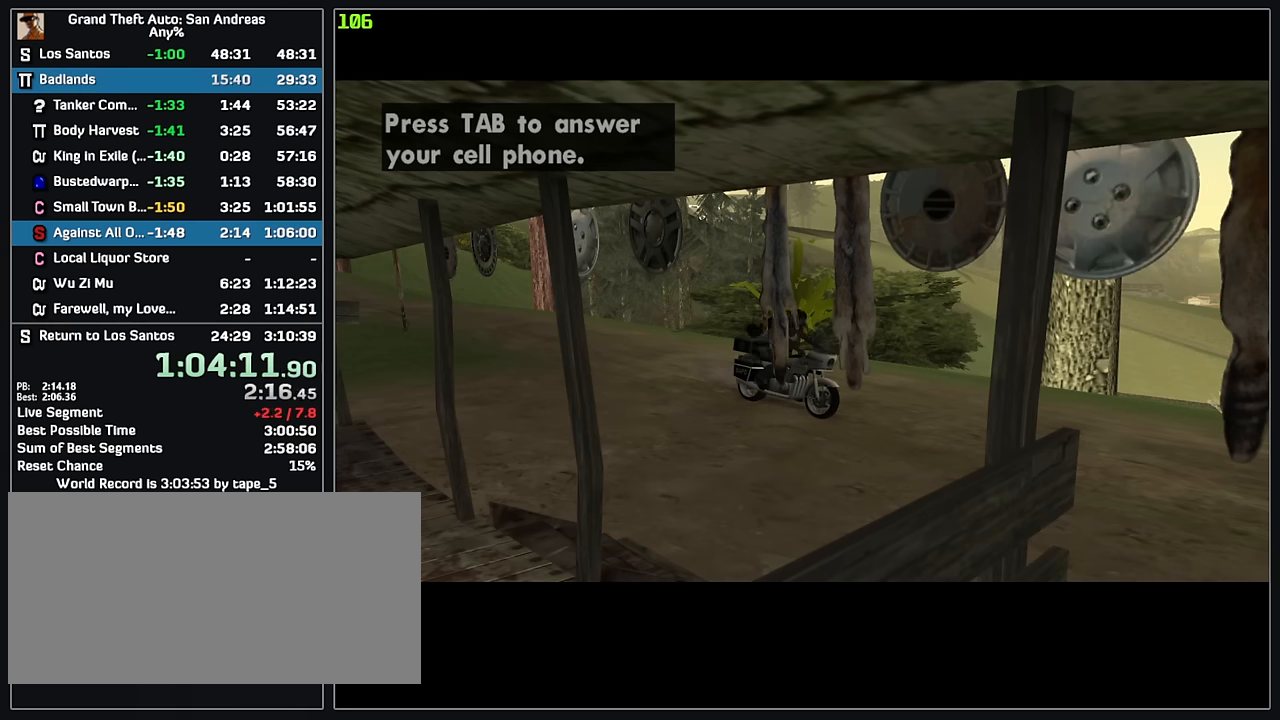
{"keys": ["w"], "mouse": [], "events": [[100, "mouse_right", "up"], [200, "mouse_right", "down"], [300, "mouse_right", "up"], [383, "mouse_right", "down"], [500, "mouse_right", "up"]]}
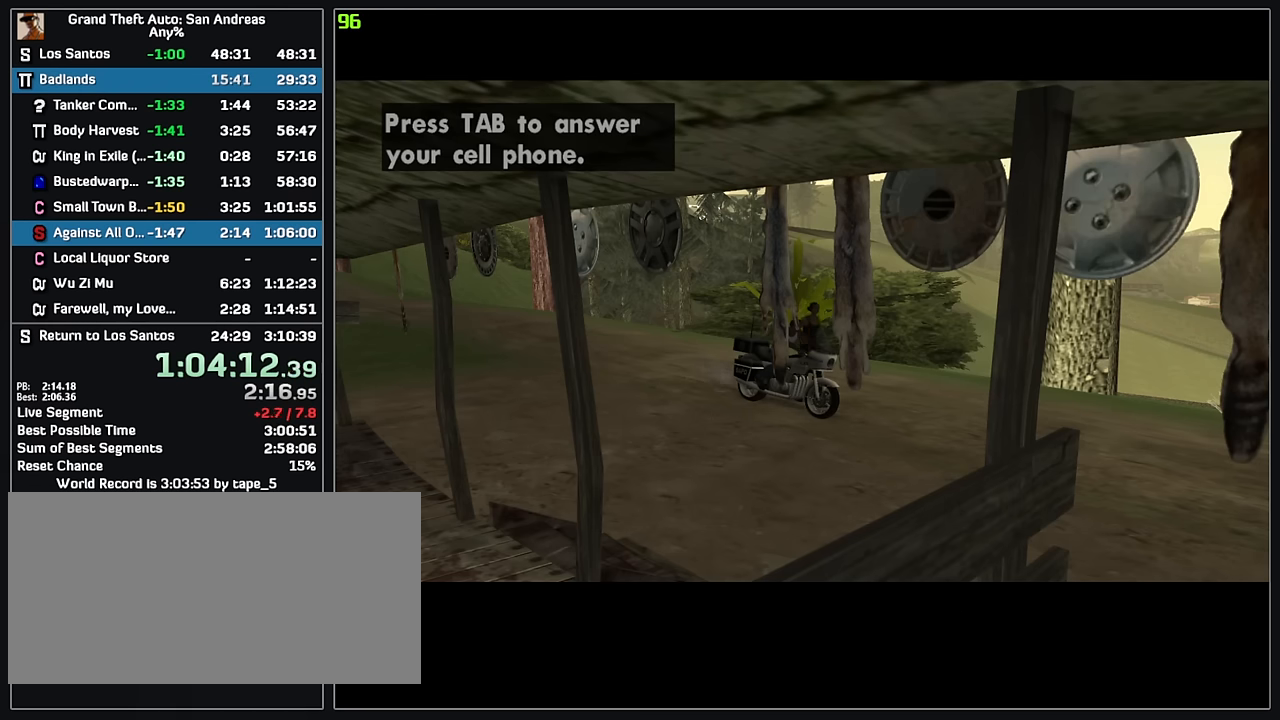
{"keys": ["w"], "mouse": ["right"], "events": [[83, "mouse_right", "down"], [183, "mouse_right", "up"], [267, "mouse_right", "down"], [367, "mouse_right", "up"], [450, "mouse_right", "down"]]}
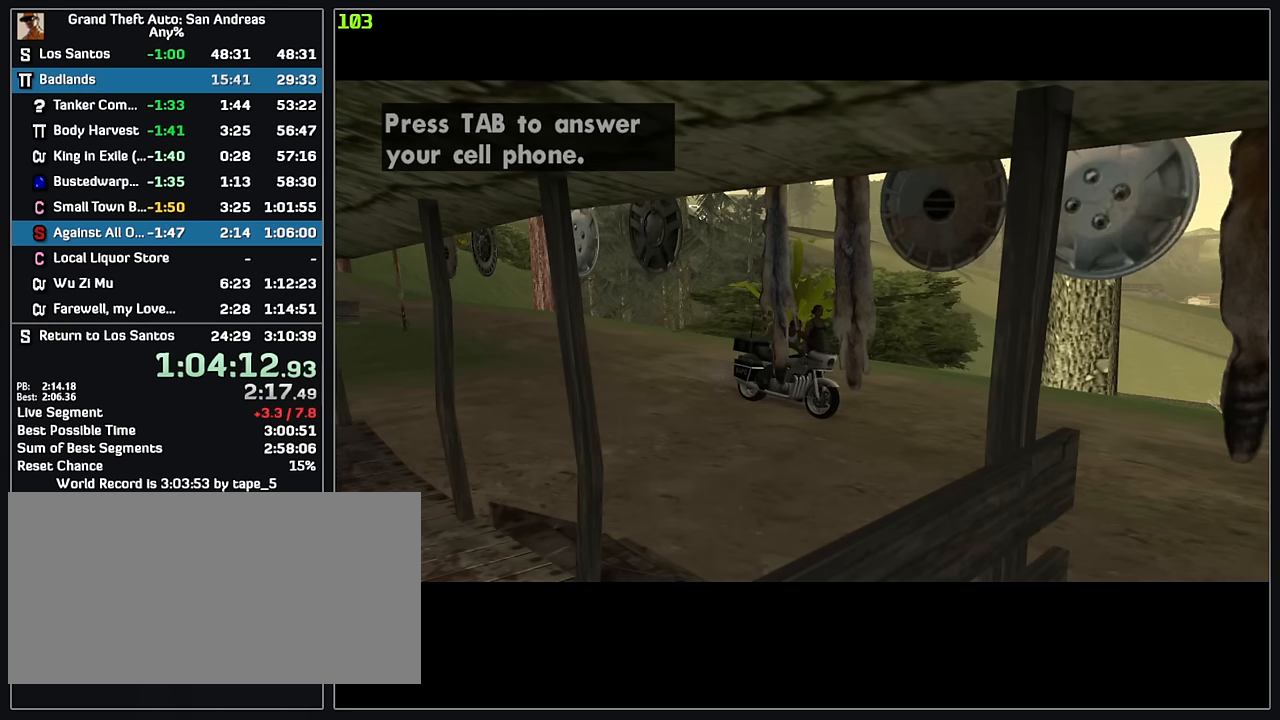
{"keys": ["w"], "mouse": ["right"], "events": [[50, "mouse_right", "up"], [133, "mouse_right", "down"], [233, "mouse_right", "up"], [317, "mouse_right", "down"], [417, "mouse_right", "up"], [500, "mouse_right", "down"]]}
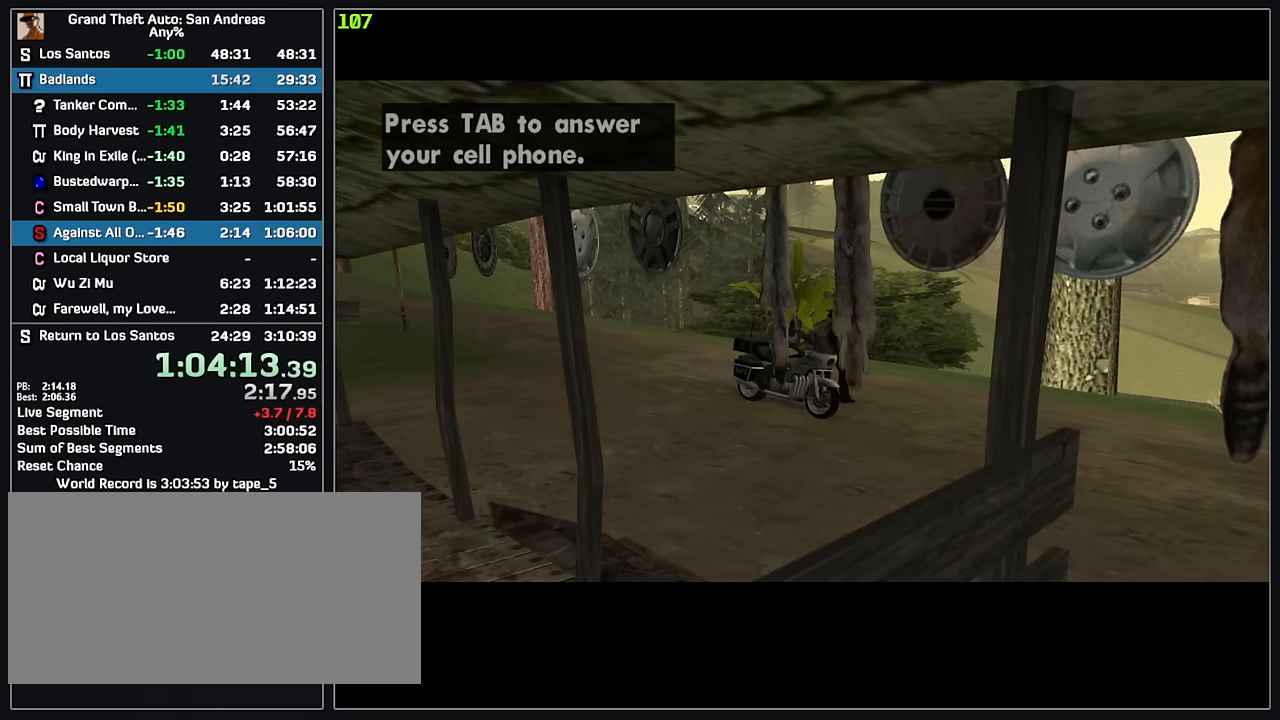
{"keys": ["w"], "mouse": [], "events": [[100, "mouse_right", "up"], [183, "mouse_right", "down"], [283, "mouse_right", "up"], [350, "mouse_right", "down"], [450, "mouse_right", "up"]]}
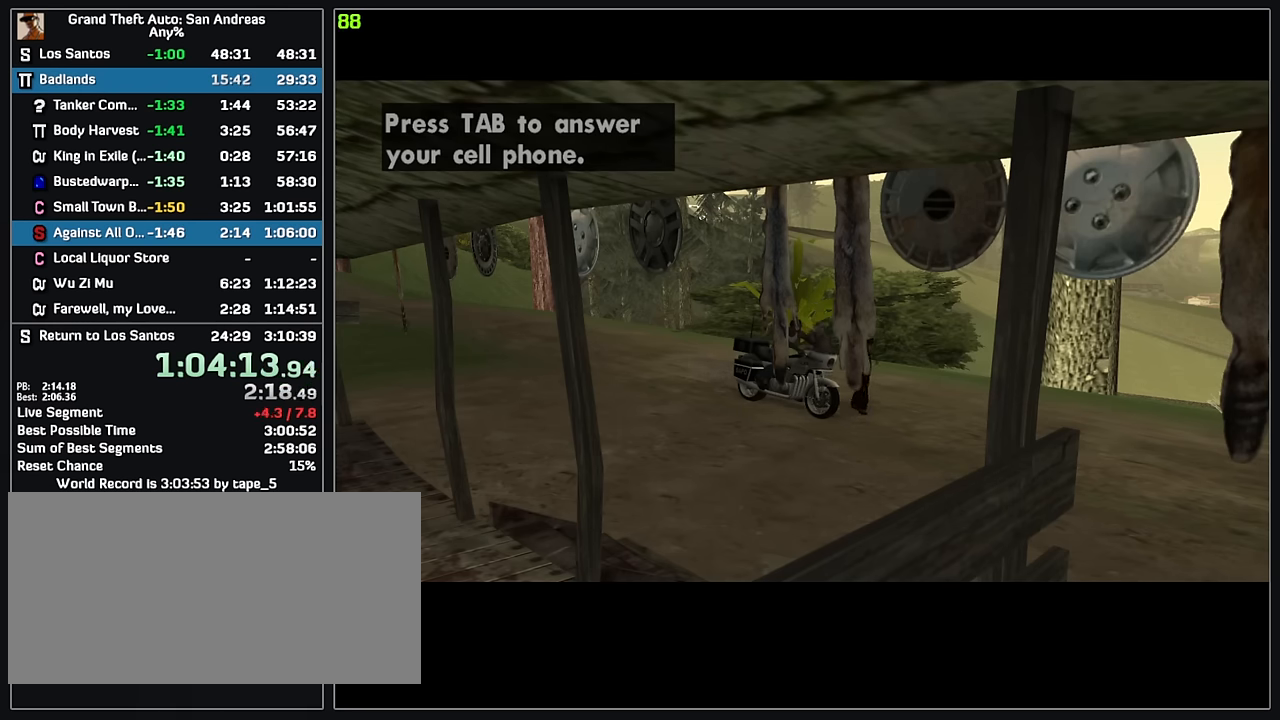
{"keys": ["w"], "mouse": [], "events": [[17, "mouse_right", "down"], [117, "mouse_right", "up"], [183, "mouse_right", "down"], [283, "mouse_right", "up"], [350, "mouse_right", "down"], [450, "mouse_right", "up"]]}
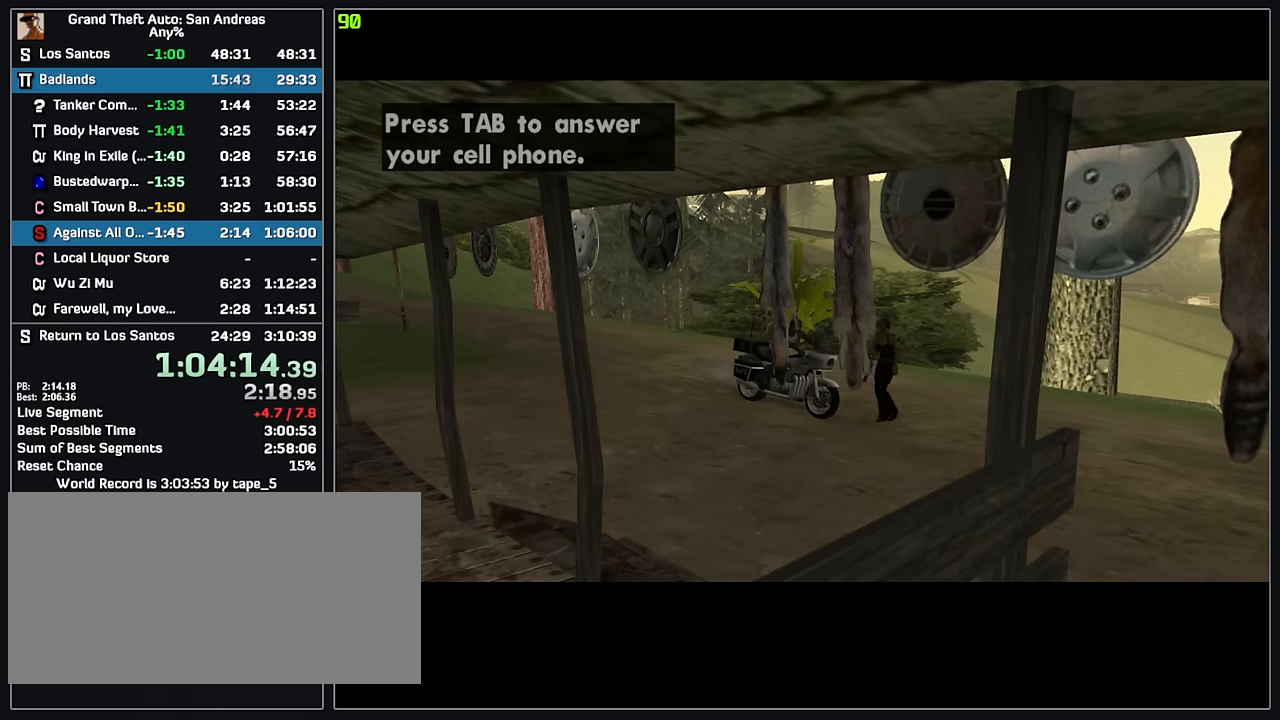
{"keys": ["w"], "mouse": [], "events": [[17, "mouse_right", "down"], [133, "mouse_right", "up"], [200, "mouse_right", "down"], [300, "mouse_right", "up"], [366, "mouse_right", "down"], [466, "mouse_right", "up"]]}
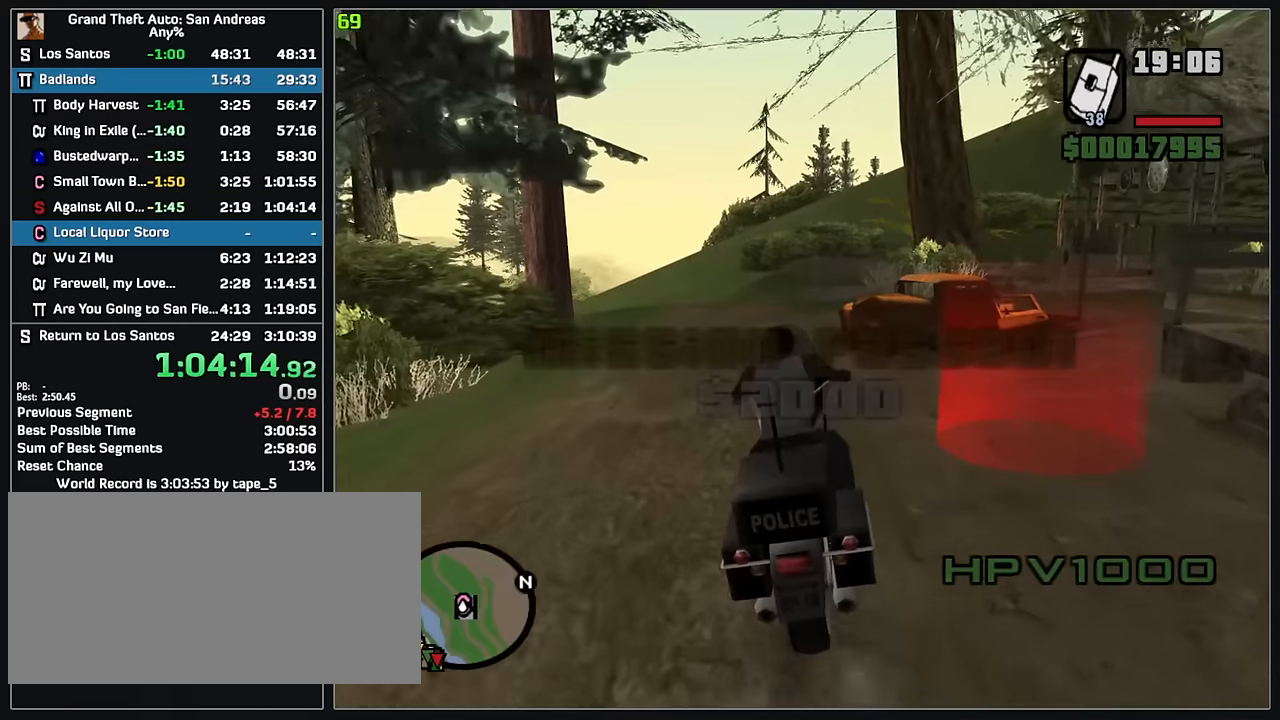
{"keys": ["w"], "mouse": [], "events": [[33, "mouse_right", "down"], [150, "mouse_right", "up"], [216, "mouse_right", "down"], [316, "mouse_right", "up"], [383, "mouse_right", "down"], [500, "mouse_right", "up"]]}
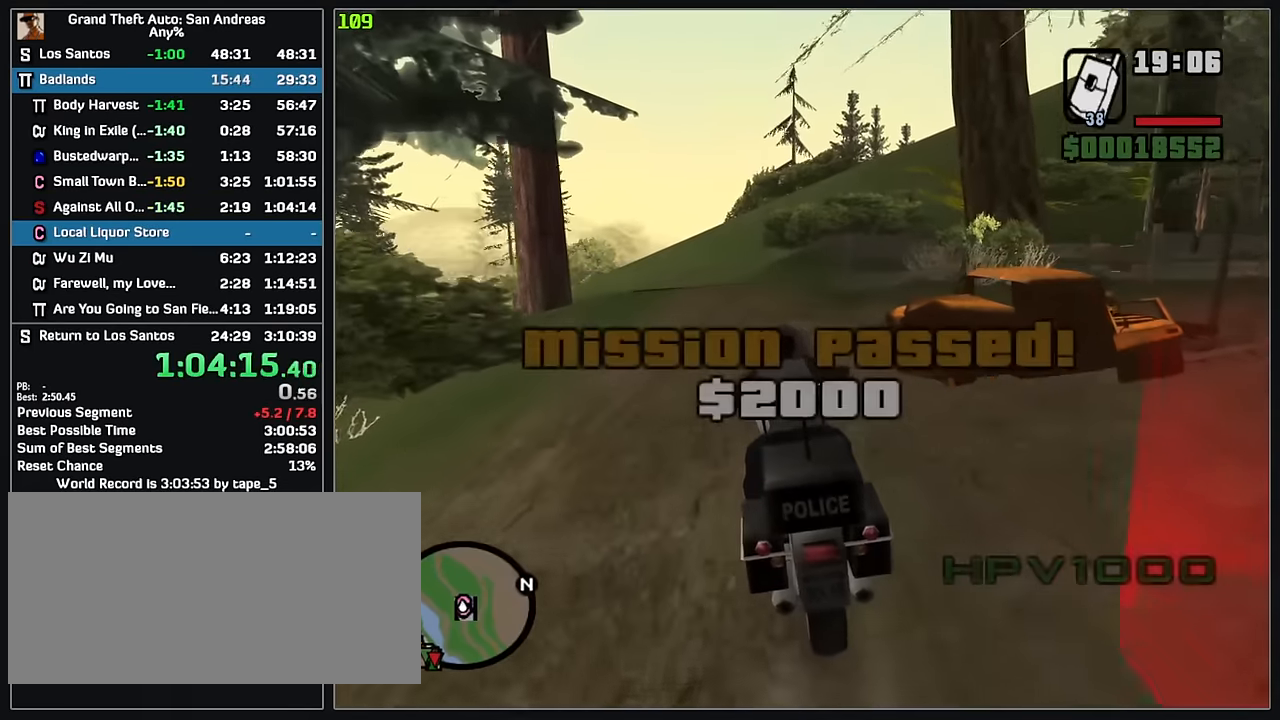
{"keys": [], "mouse": [], "events": [[66, "mouse_right", "down"], [166, "mouse_right", "up"], [250, "w", "up"]]}
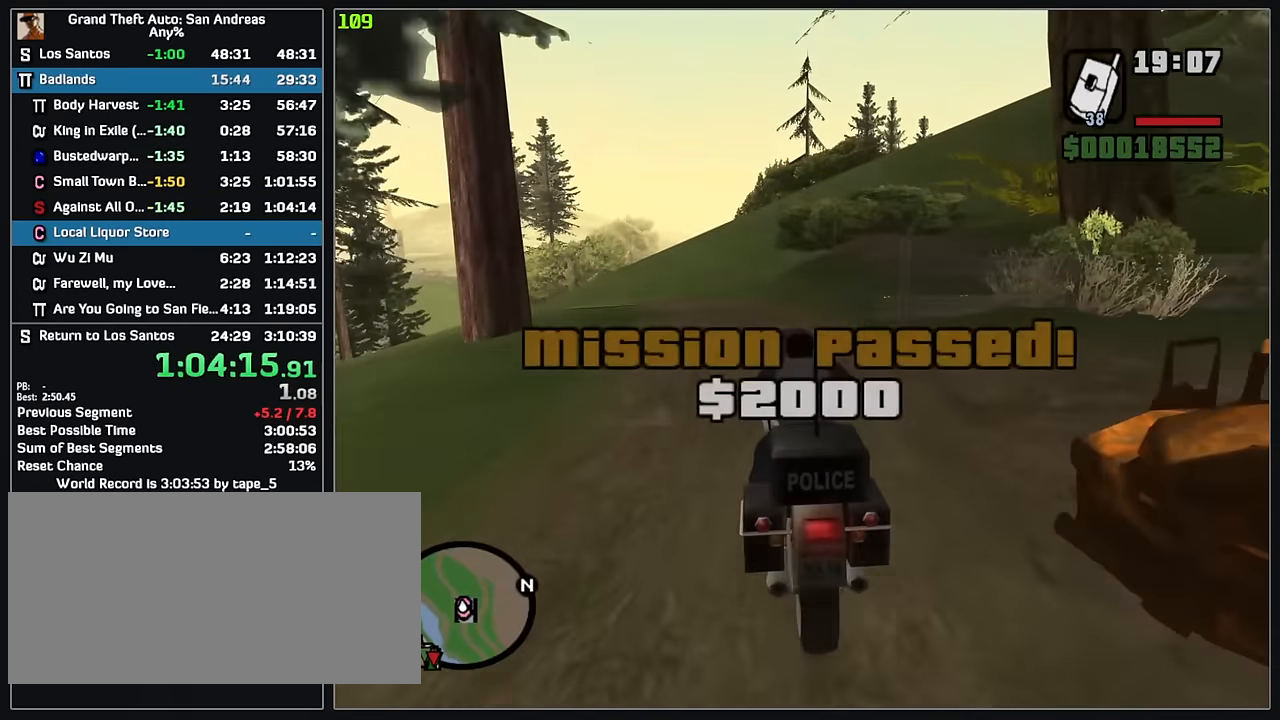
{"keys": [], "mouse": [], "events": []}
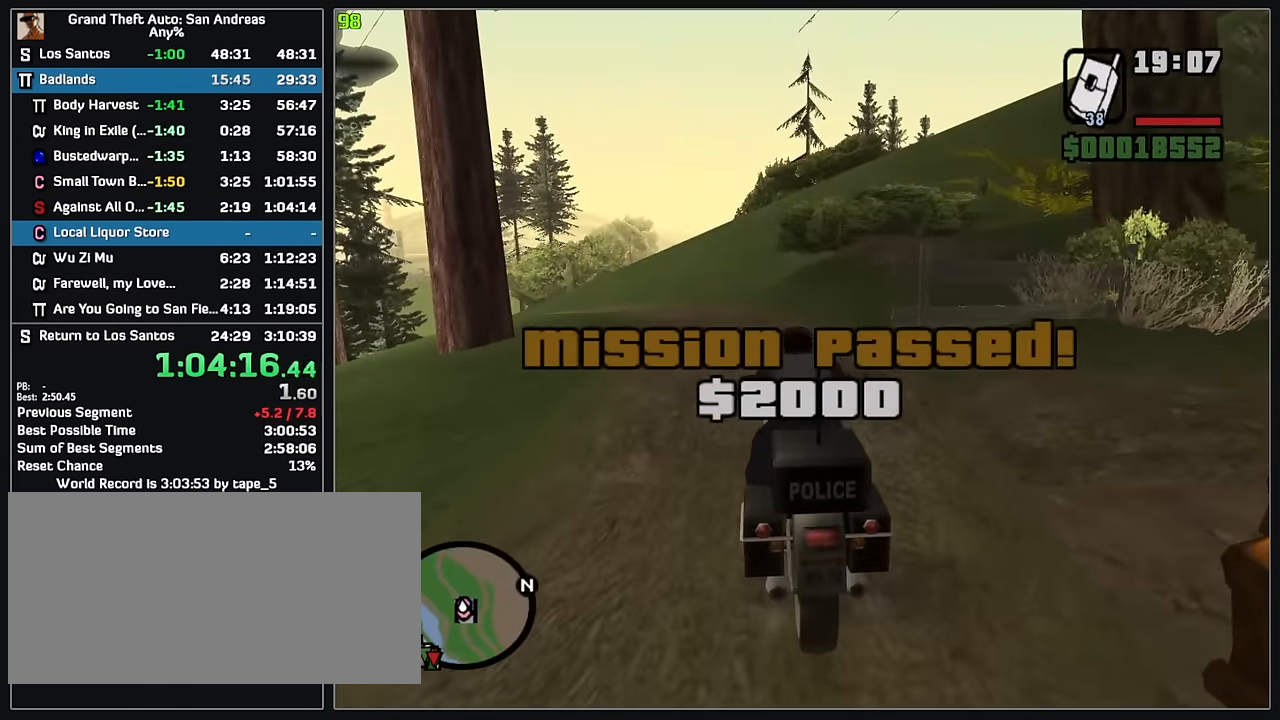
{"keys": ["w"], "mouse": [], "events": [[300, "w", "down"]]}
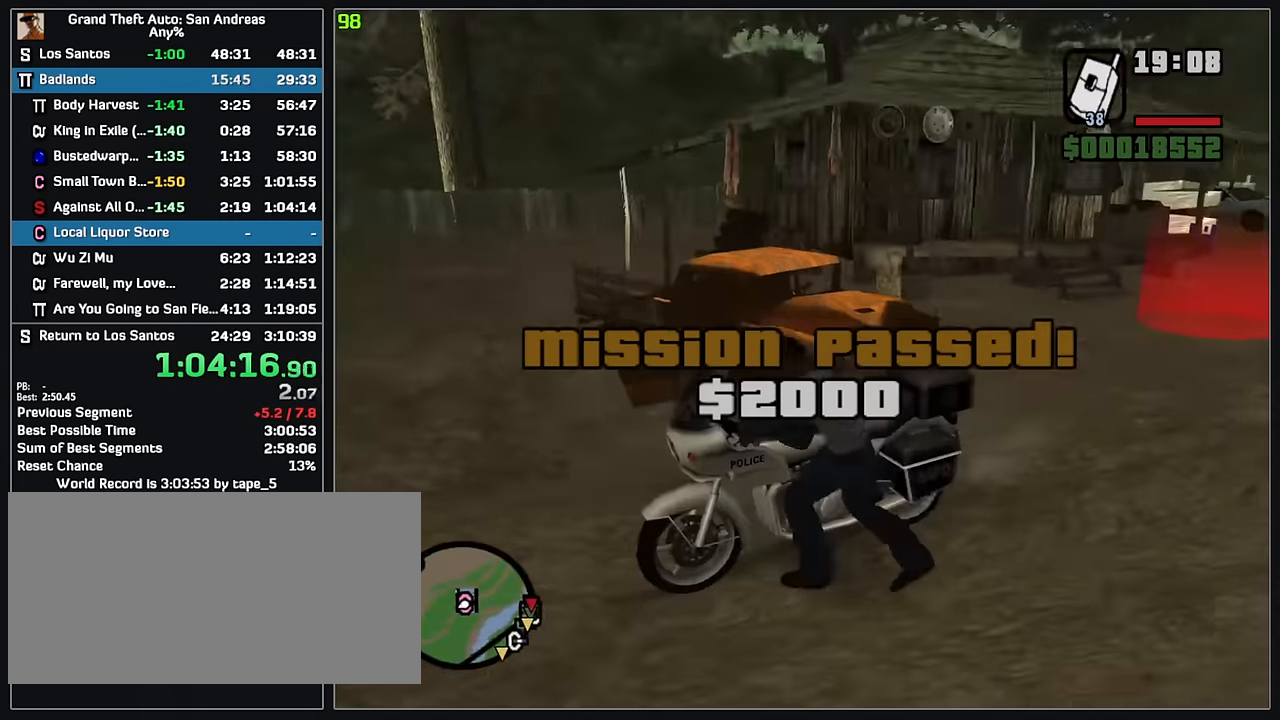
{"keys": ["w"], "mouse": [], "events": []}
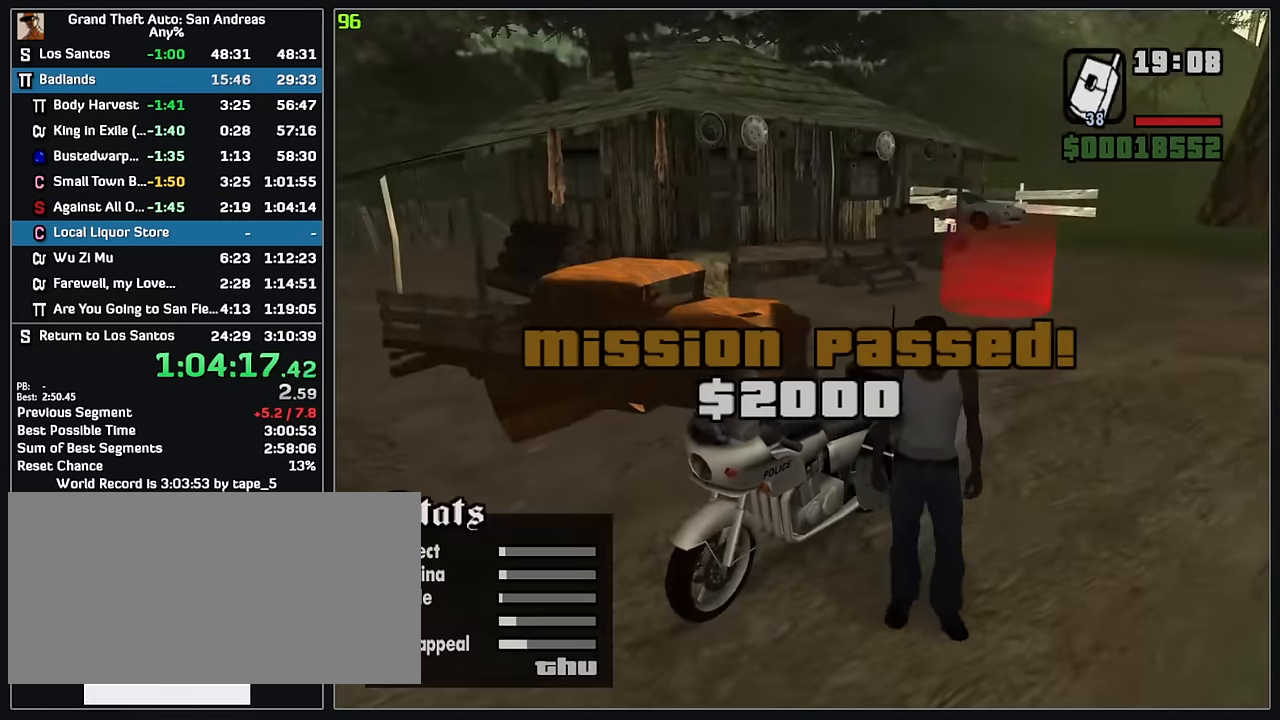
{"keys": ["w"], "mouse": [], "events": []}
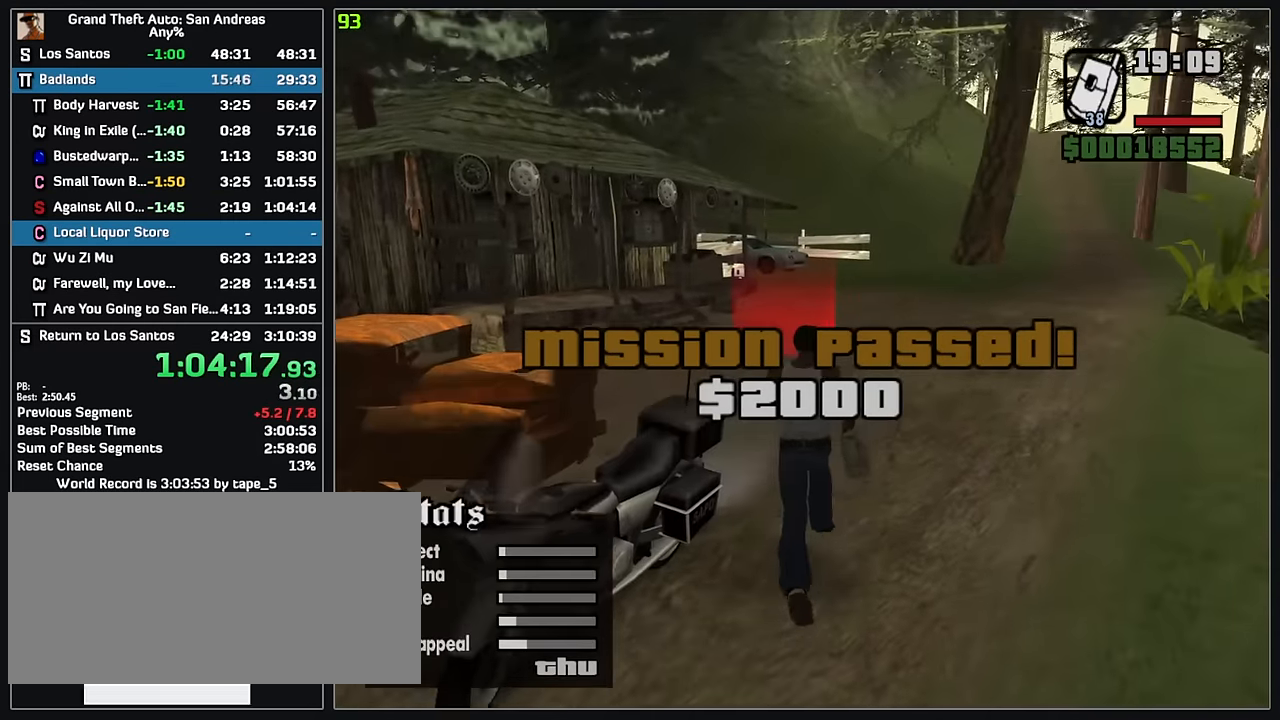
{"keys": ["w"], "mouse": [], "events": []}
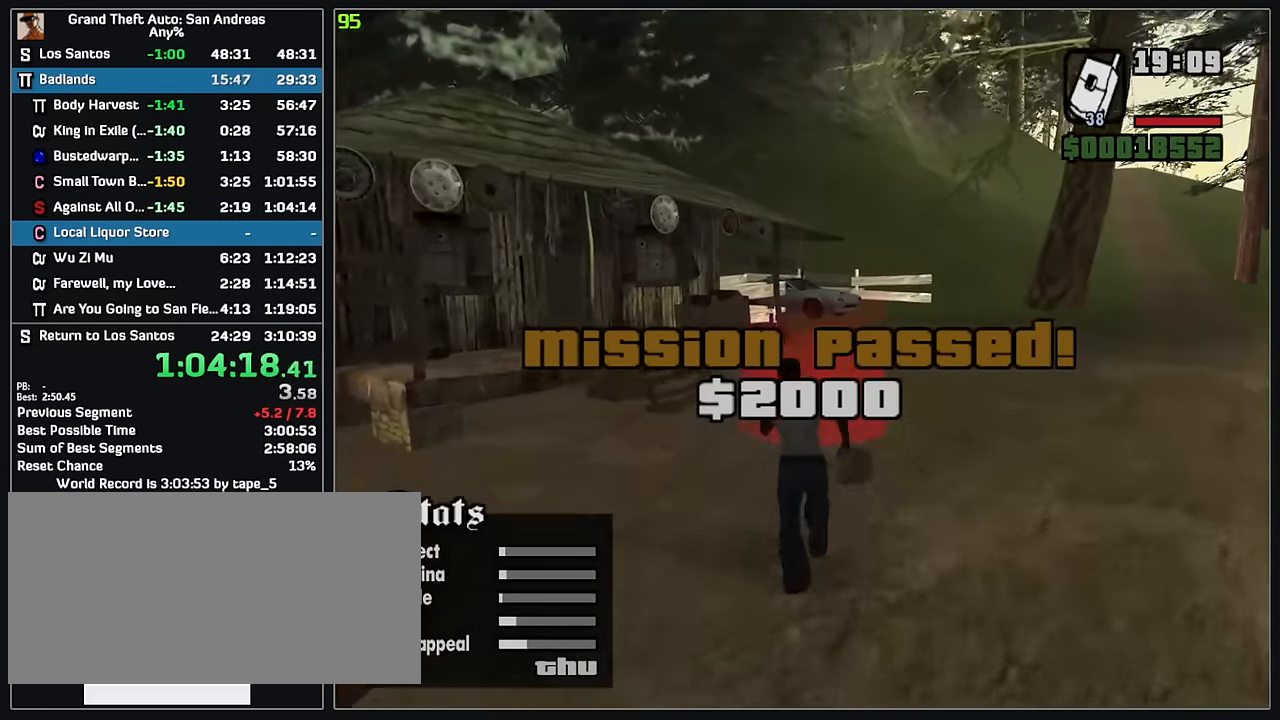
{"keys": [], "mouse": [], "events": [[217, "w", "up"]]}
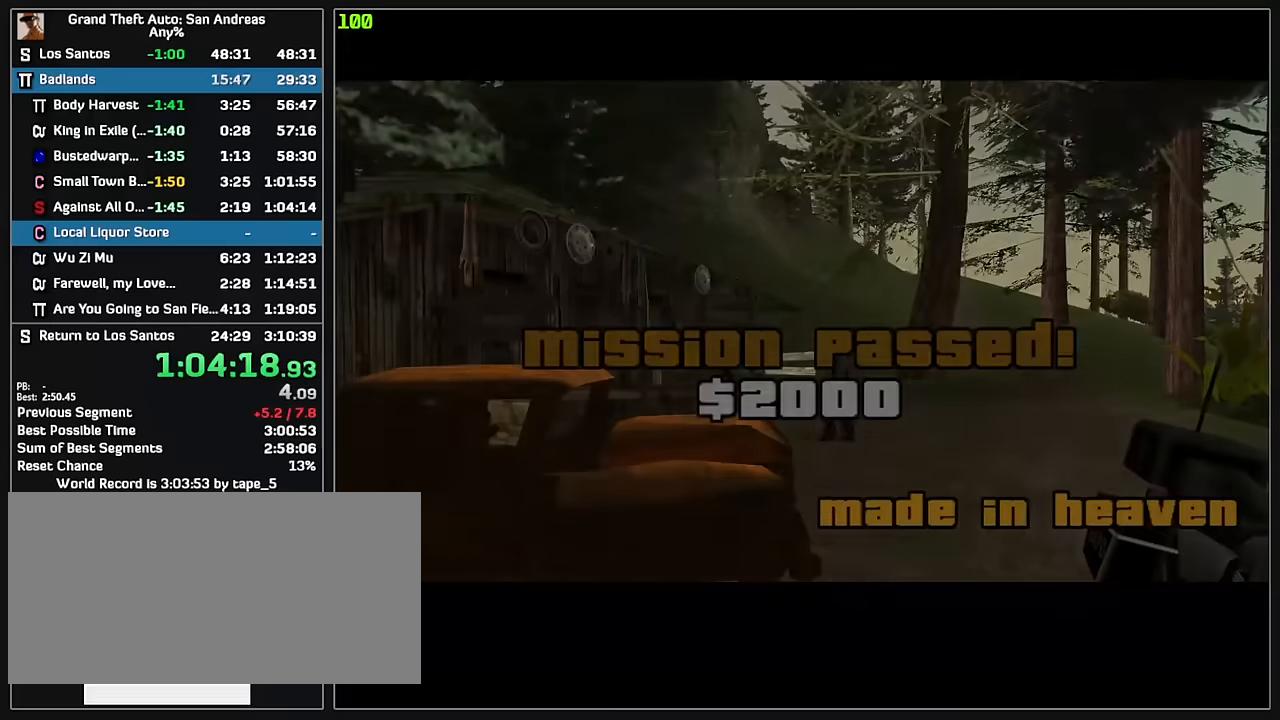
{"keys": [], "mouse": [], "events": []}
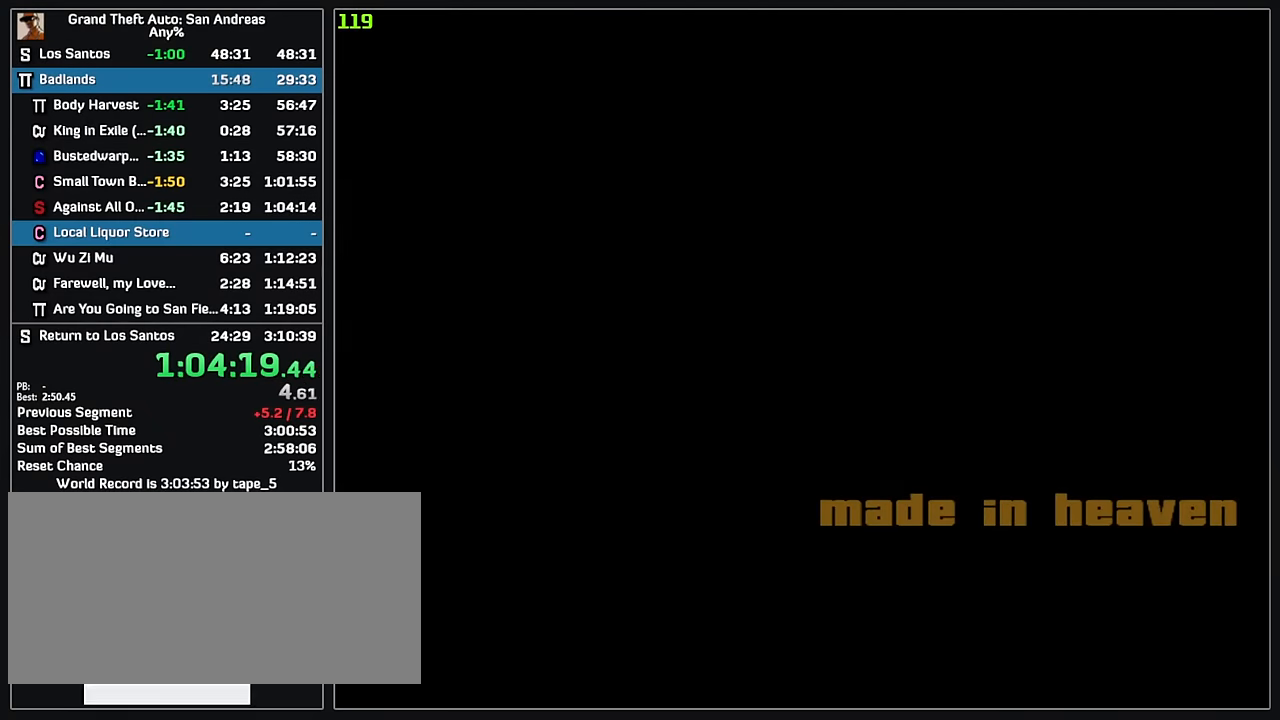
{"keys": ["w"], "mouse": [], "events": [[383, "w", "down"]]}
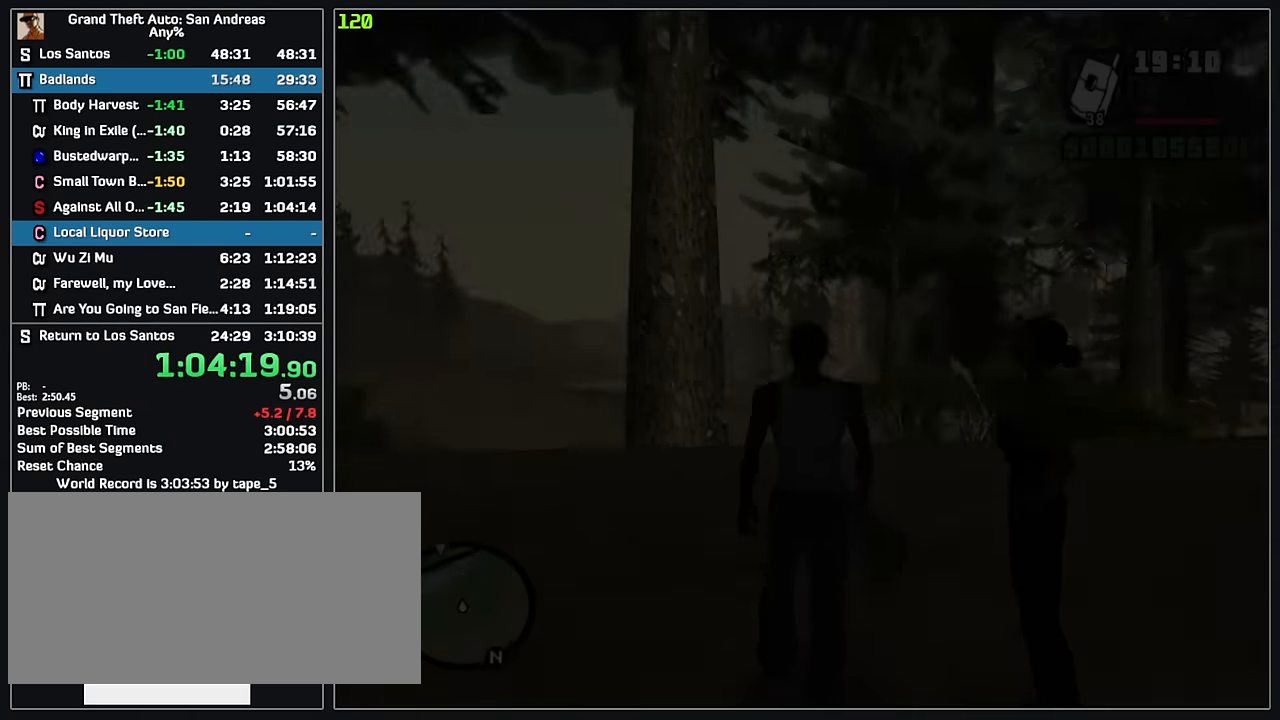
{"keys": ["w"], "mouse": [], "events": []}
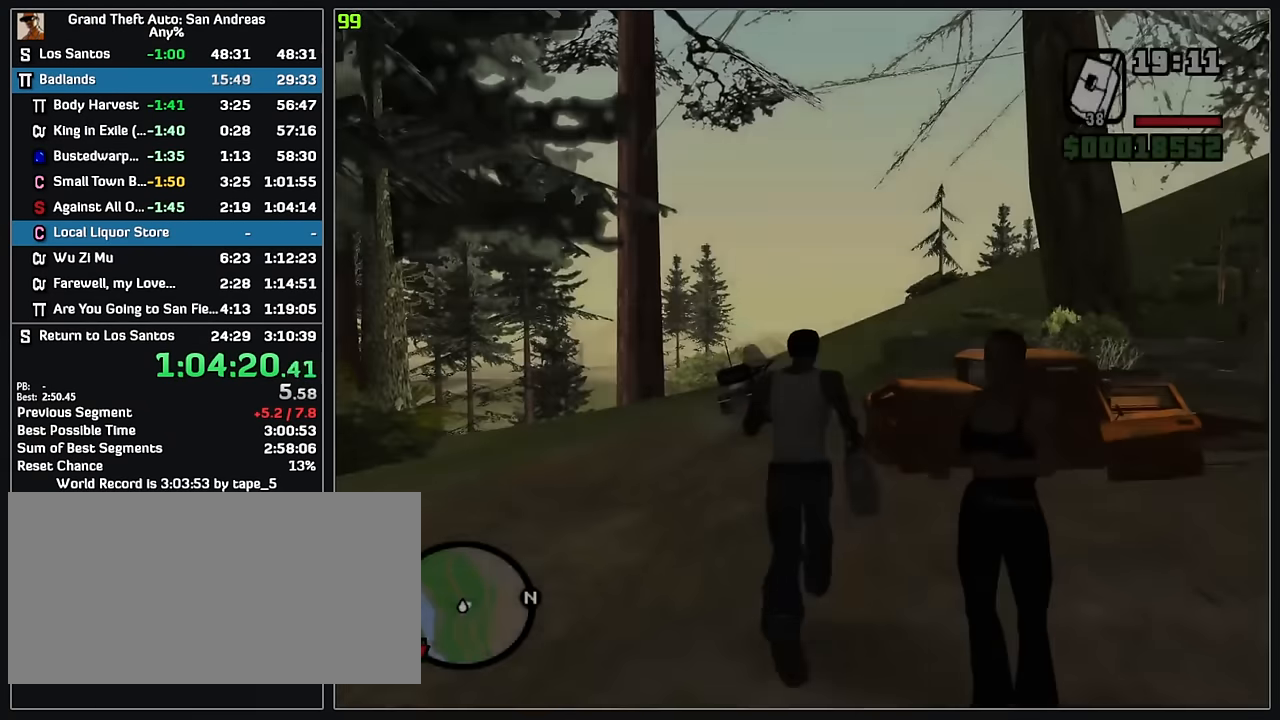
{"keys": ["w"], "mouse": [], "events": []}
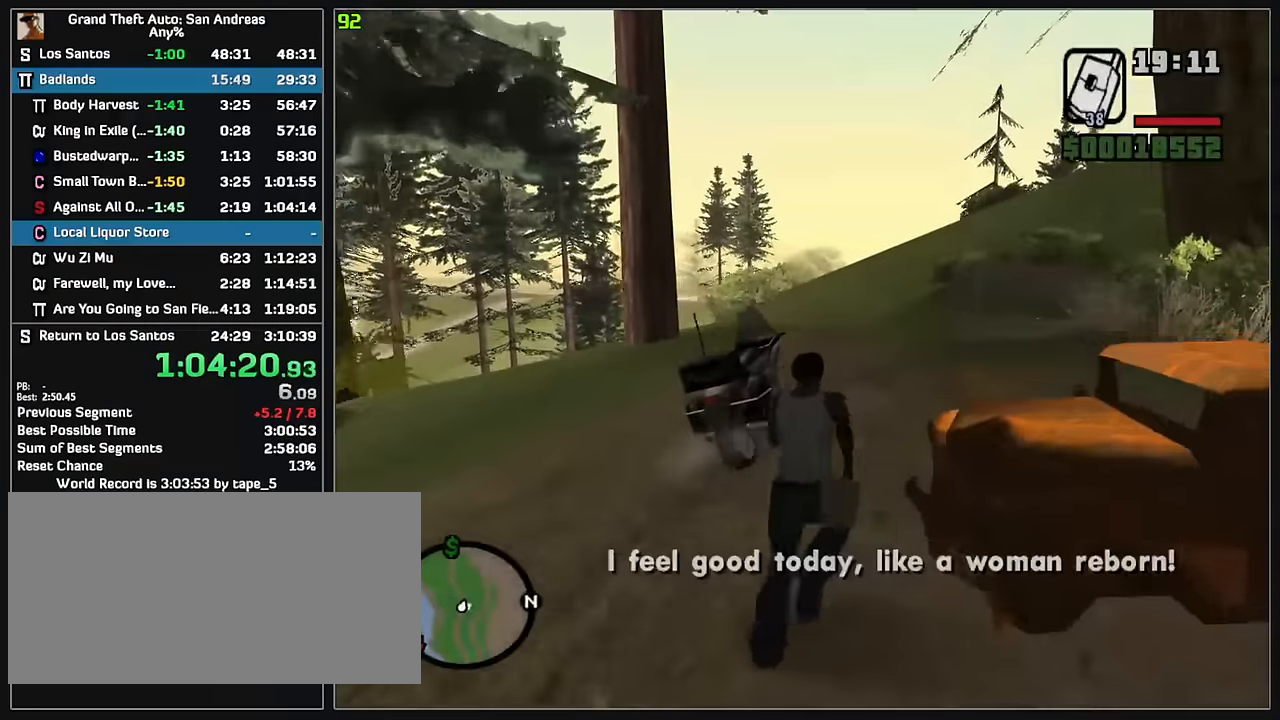
{"keys": ["w"], "mouse": [], "events": []}
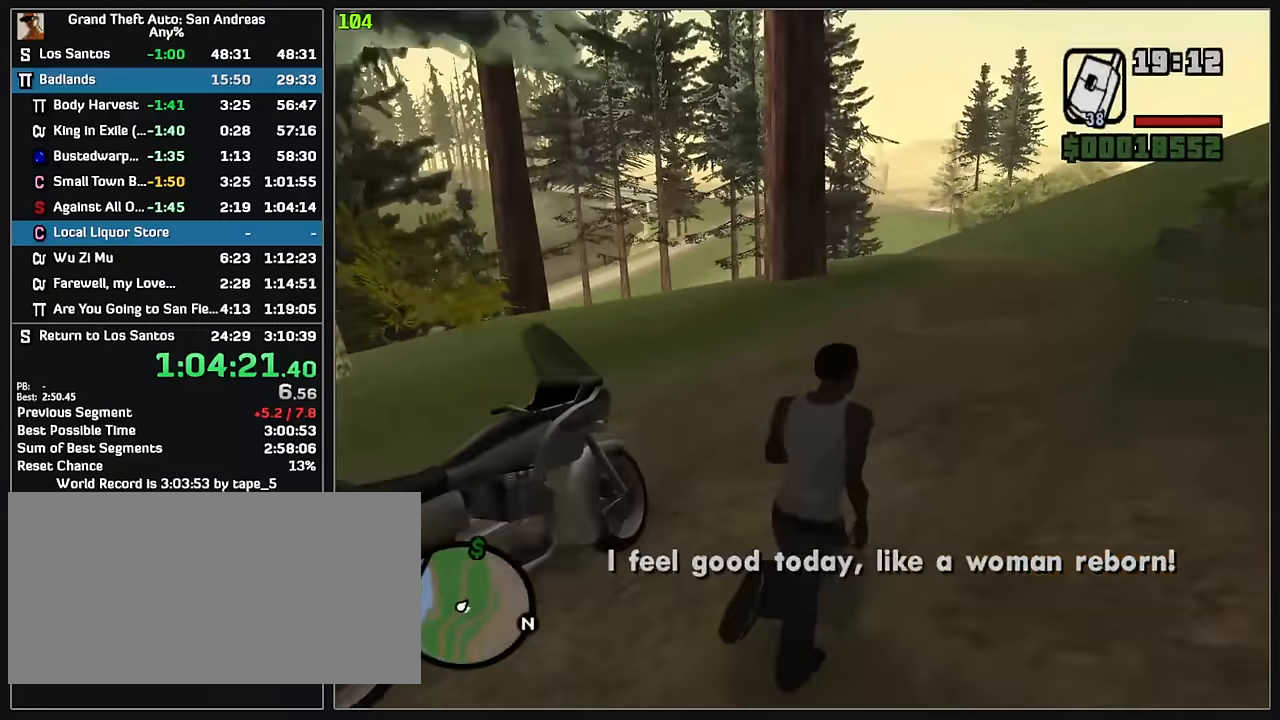
{"keys": ["w"], "mouse": [], "events": []}
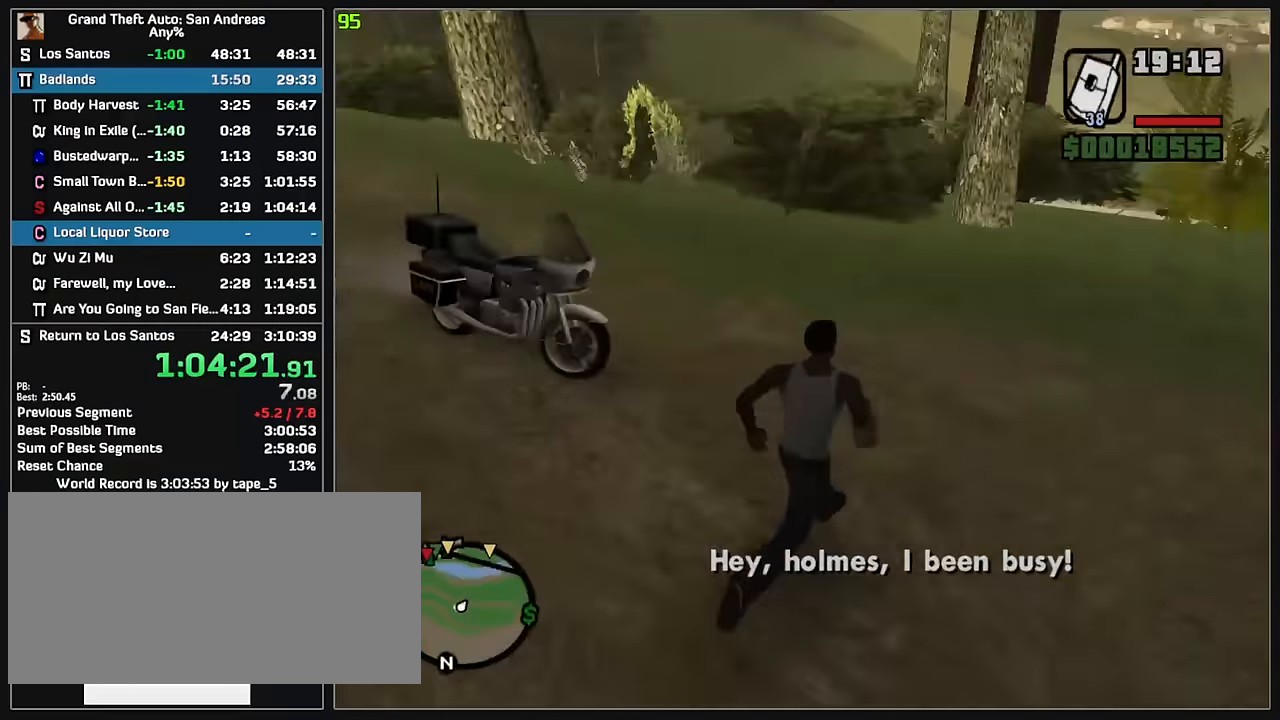
{"keys": [], "mouse": [], "events": [[83, "w", "up"]]}
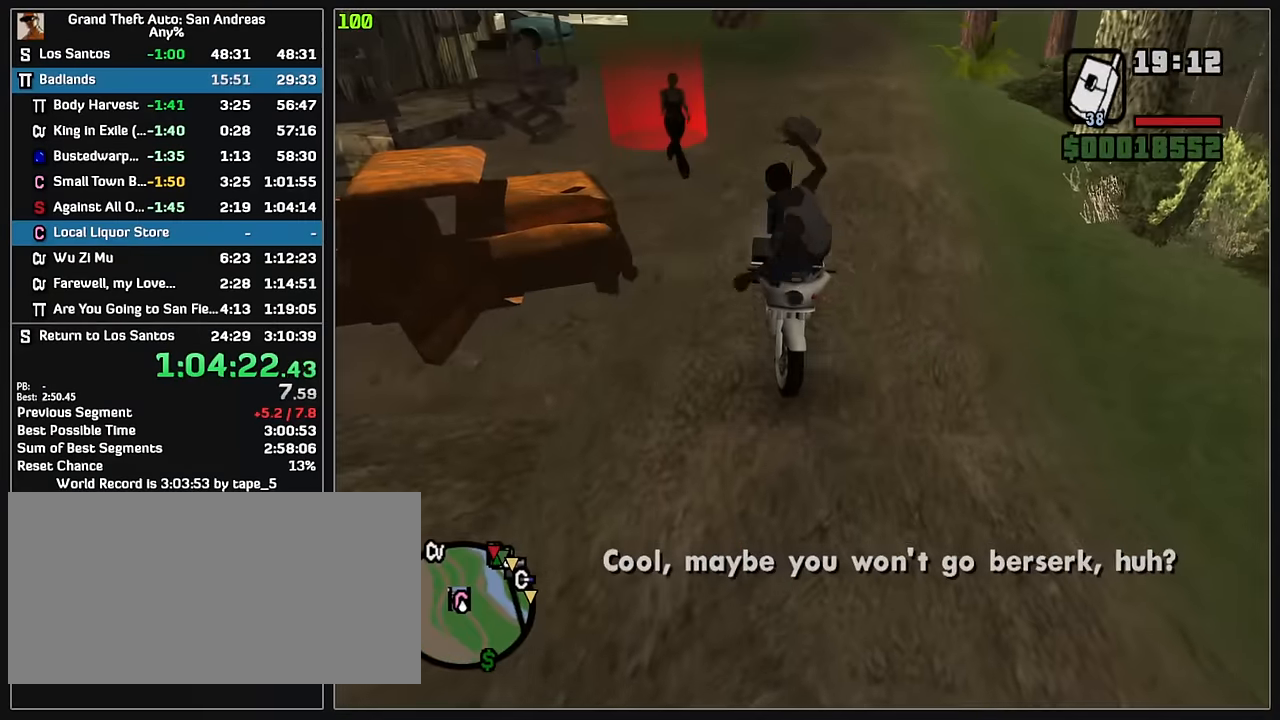
{"keys": [], "mouse": [], "events": []}
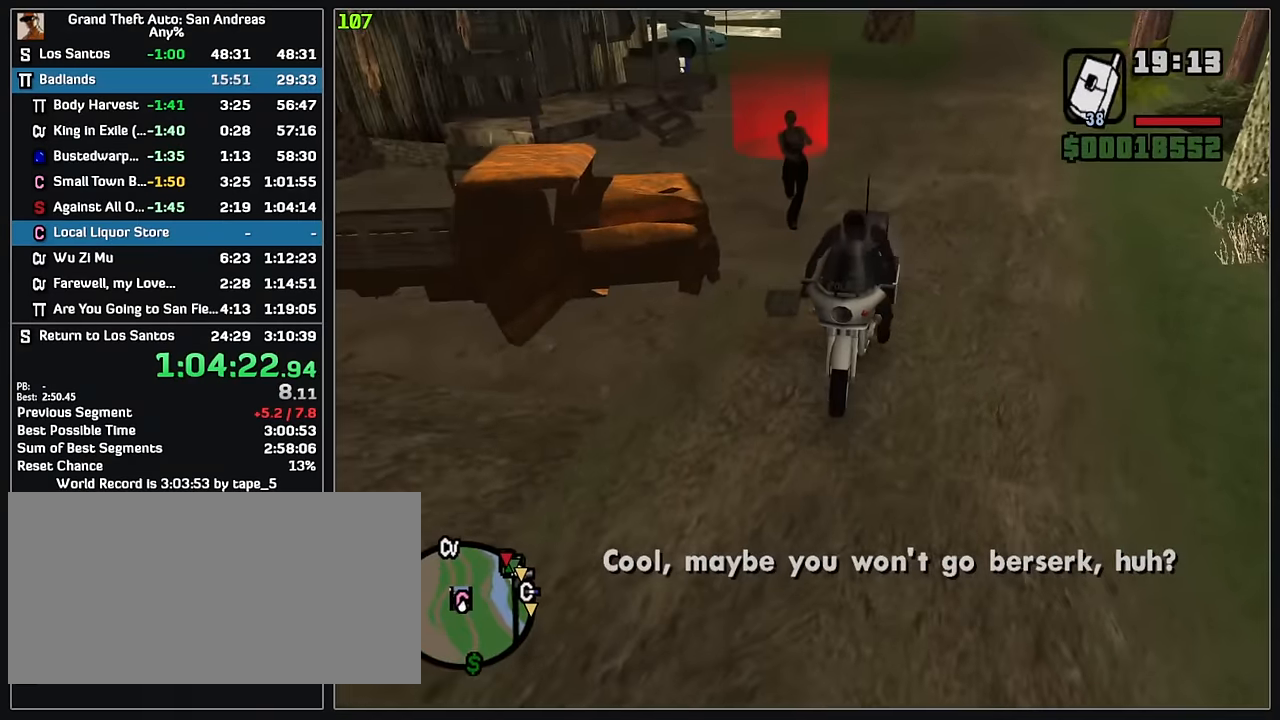
{"keys": [], "mouse": [], "events": []}
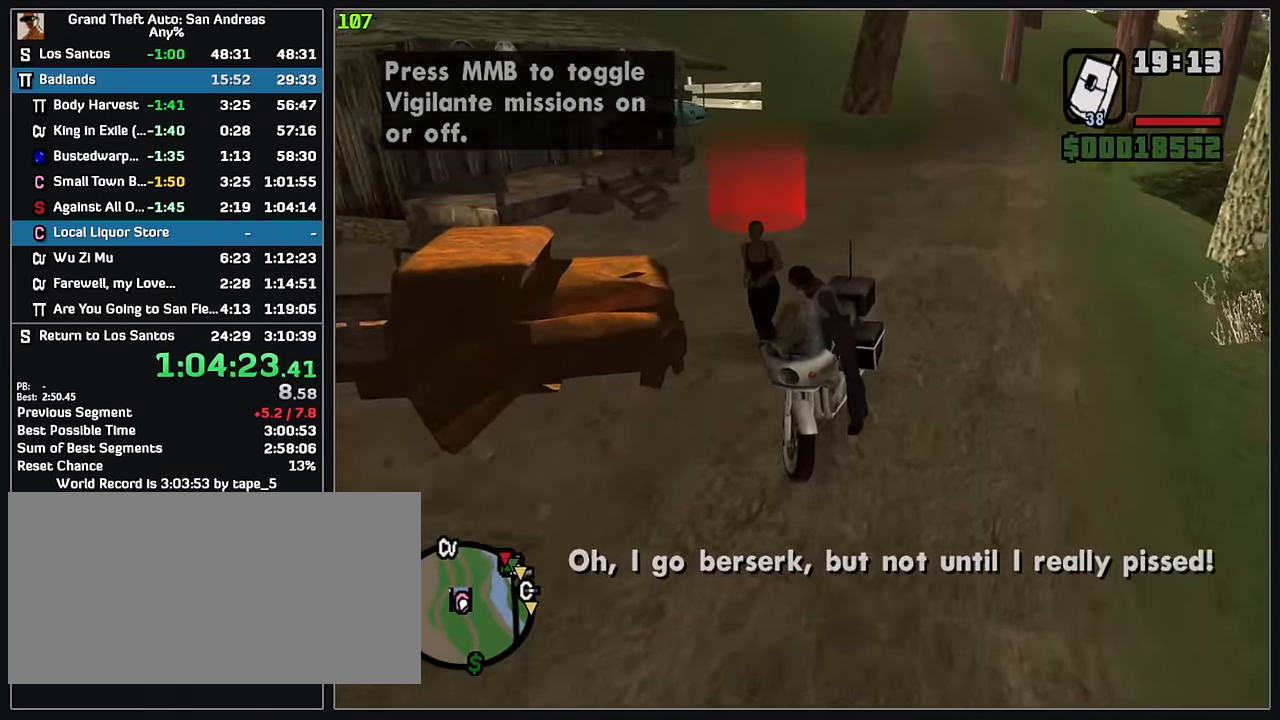
{"keys": ["w"], "mouse": [], "events": [[100, "w", "down"]]}
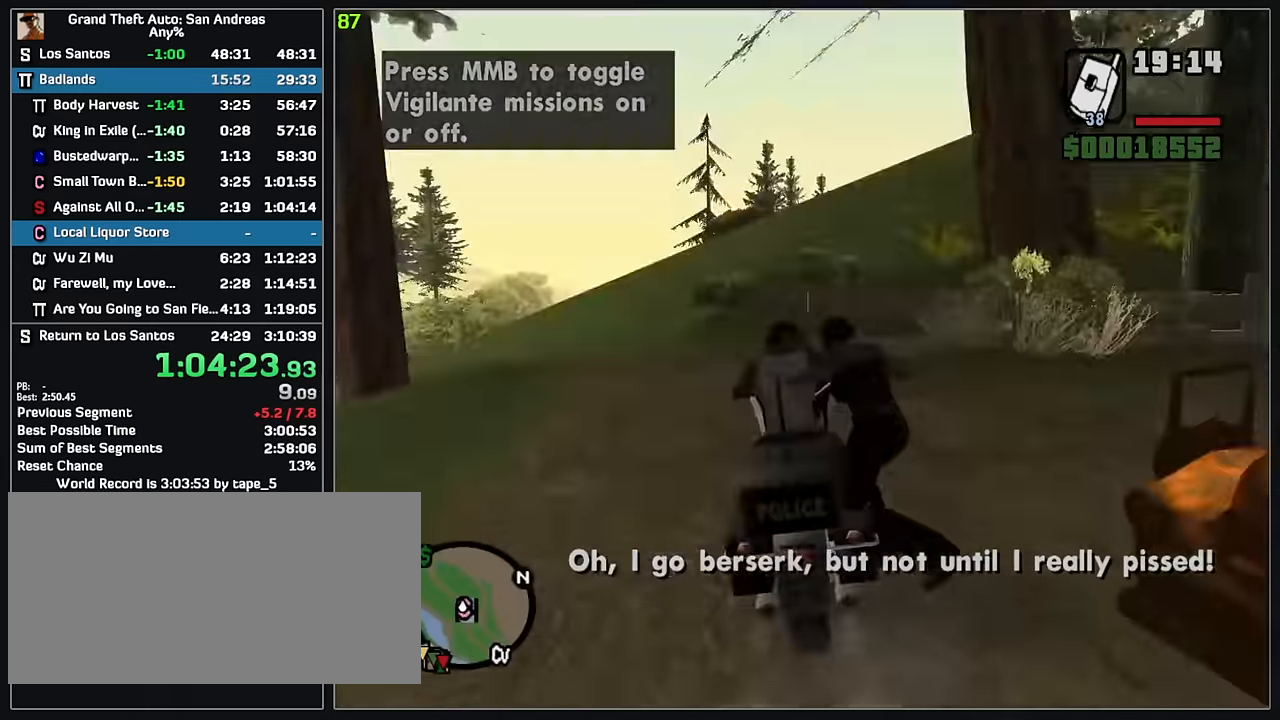
{"keys": ["w"], "mouse": ["left"], "events": [[200, "mouse_left", "down"]]}